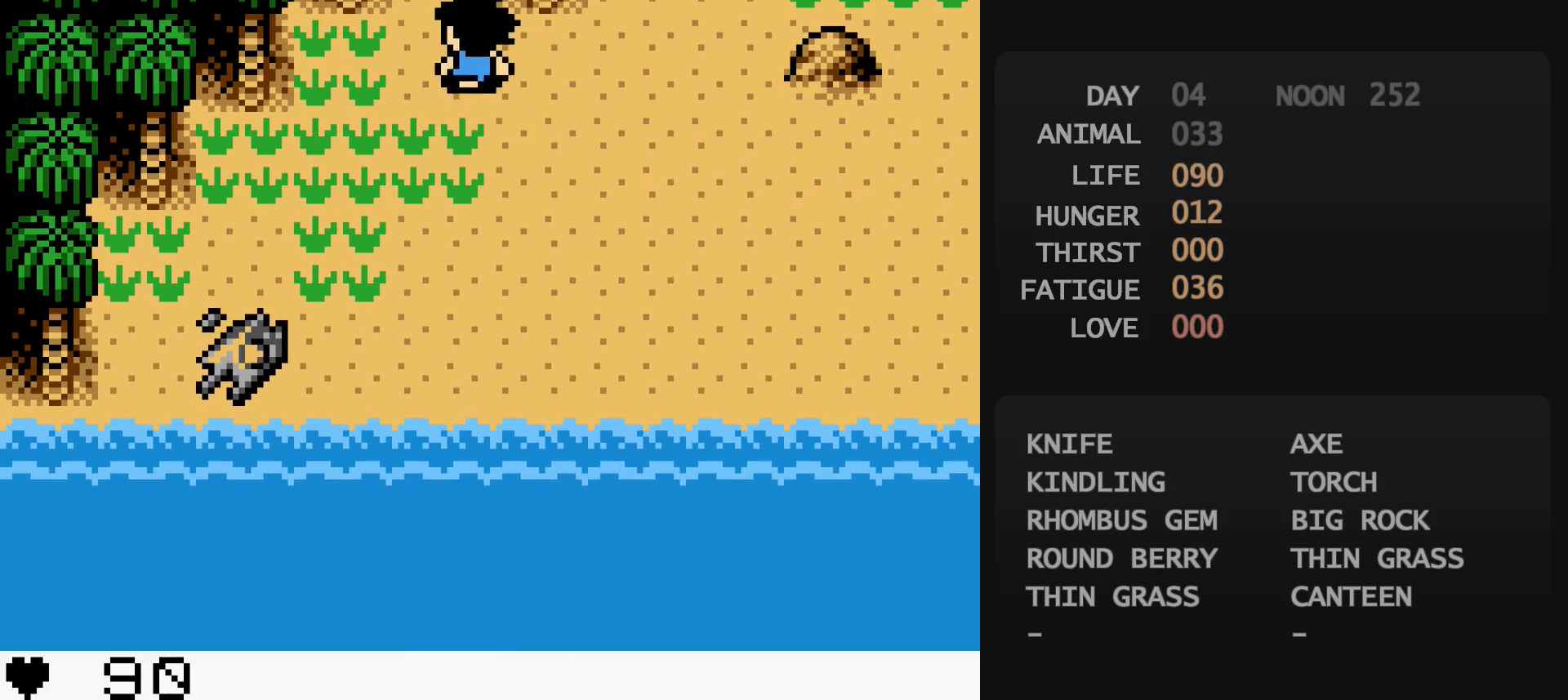
Gameplay with a controller (Nintendo layout); each line is a JSON object with the inputs held at the frame after it. "events" lists button and stick changes between this image and that frame as [ms after this image, input, new state], when the widget could be followed in between. Not read: L3 R3.
{"buttons": ["DPAD_UP"], "events": []}
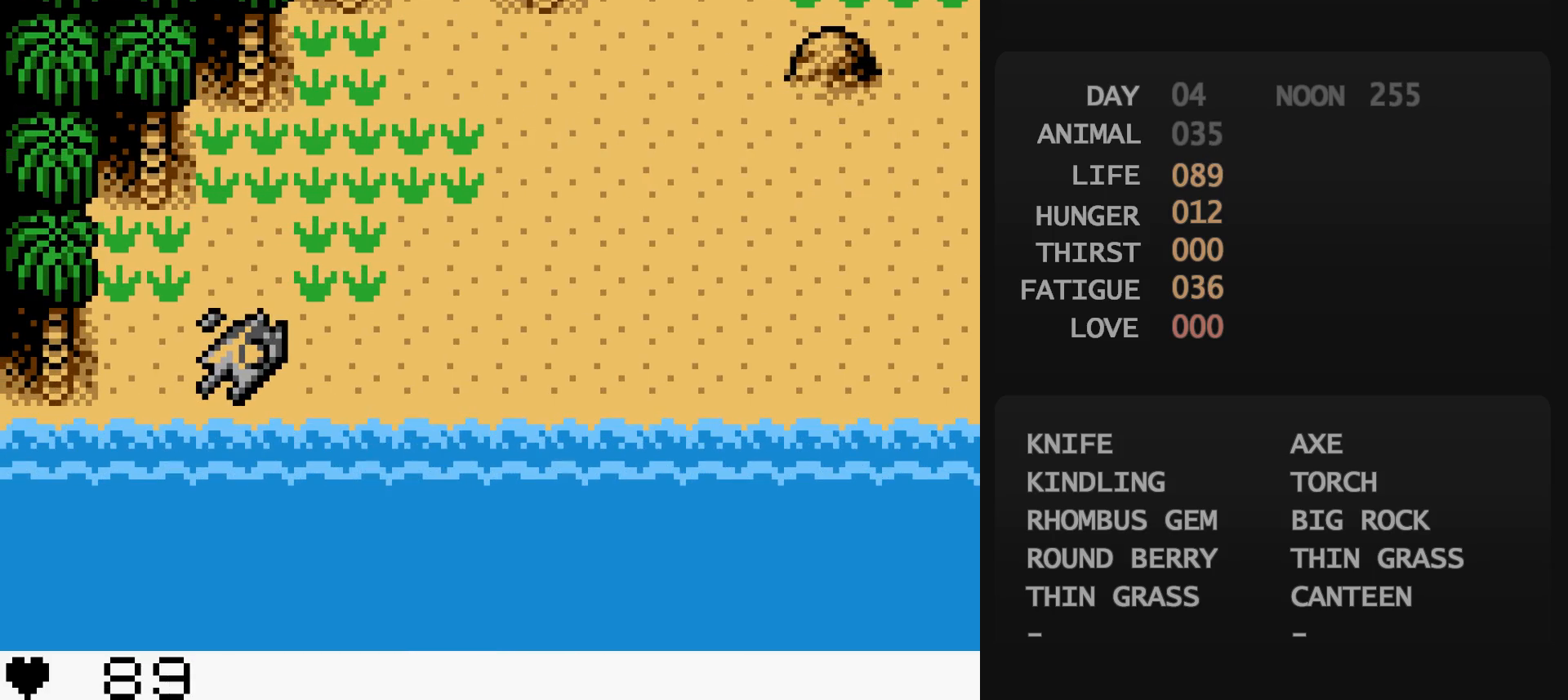
{"buttons": ["DPAD_UP"], "events": []}
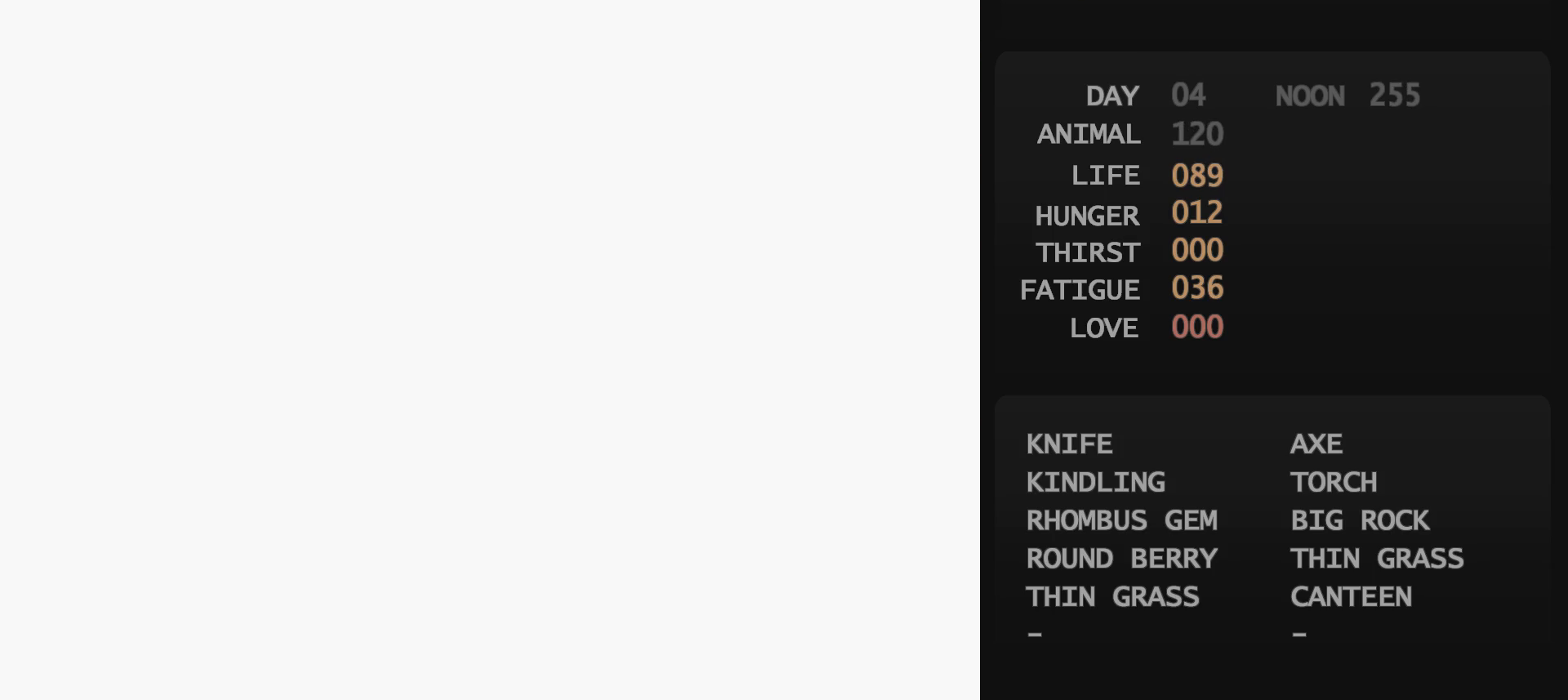
{"buttons": ["DPAD_UP"], "events": []}
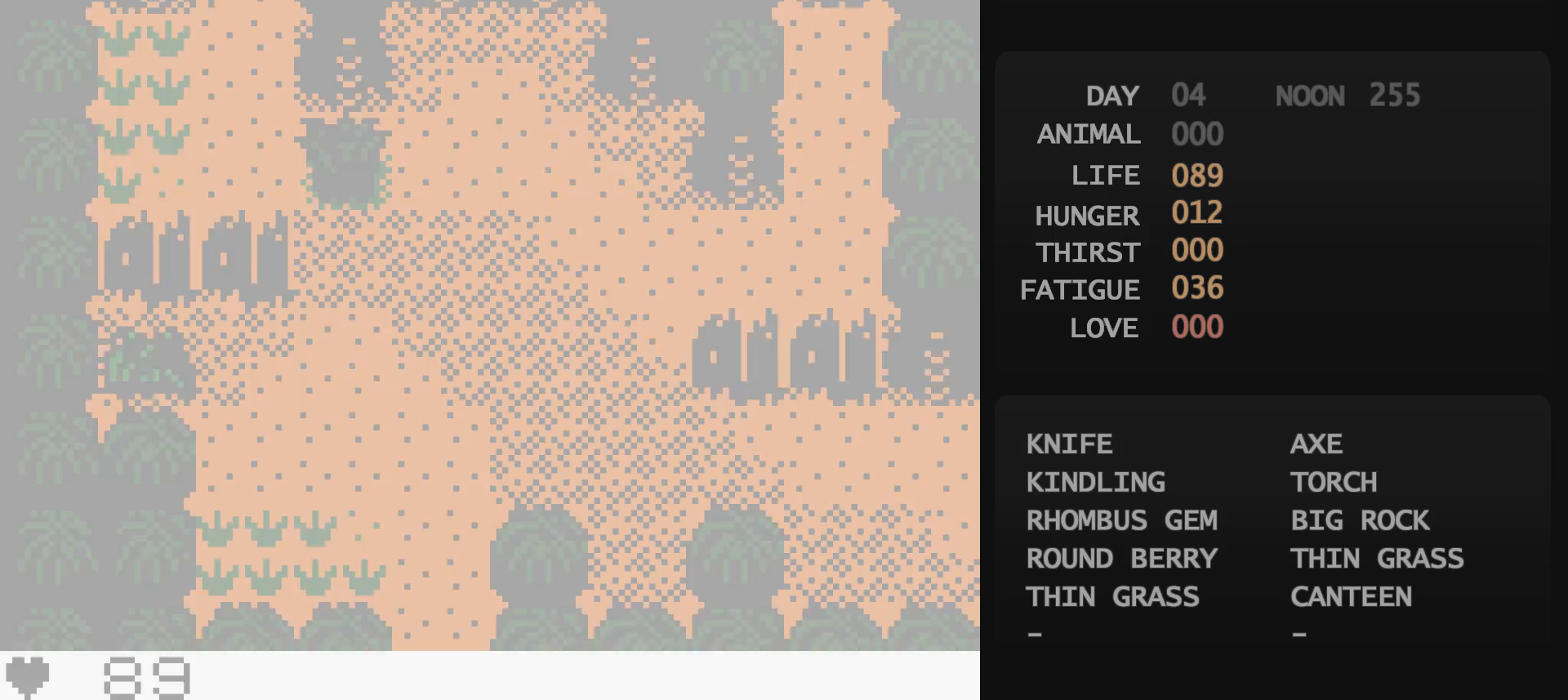
{"buttons": ["DPAD_RIGHT"], "events": [[500, "DPAD_RIGHT", "down"], [500, "DPAD_UP", "up"]]}
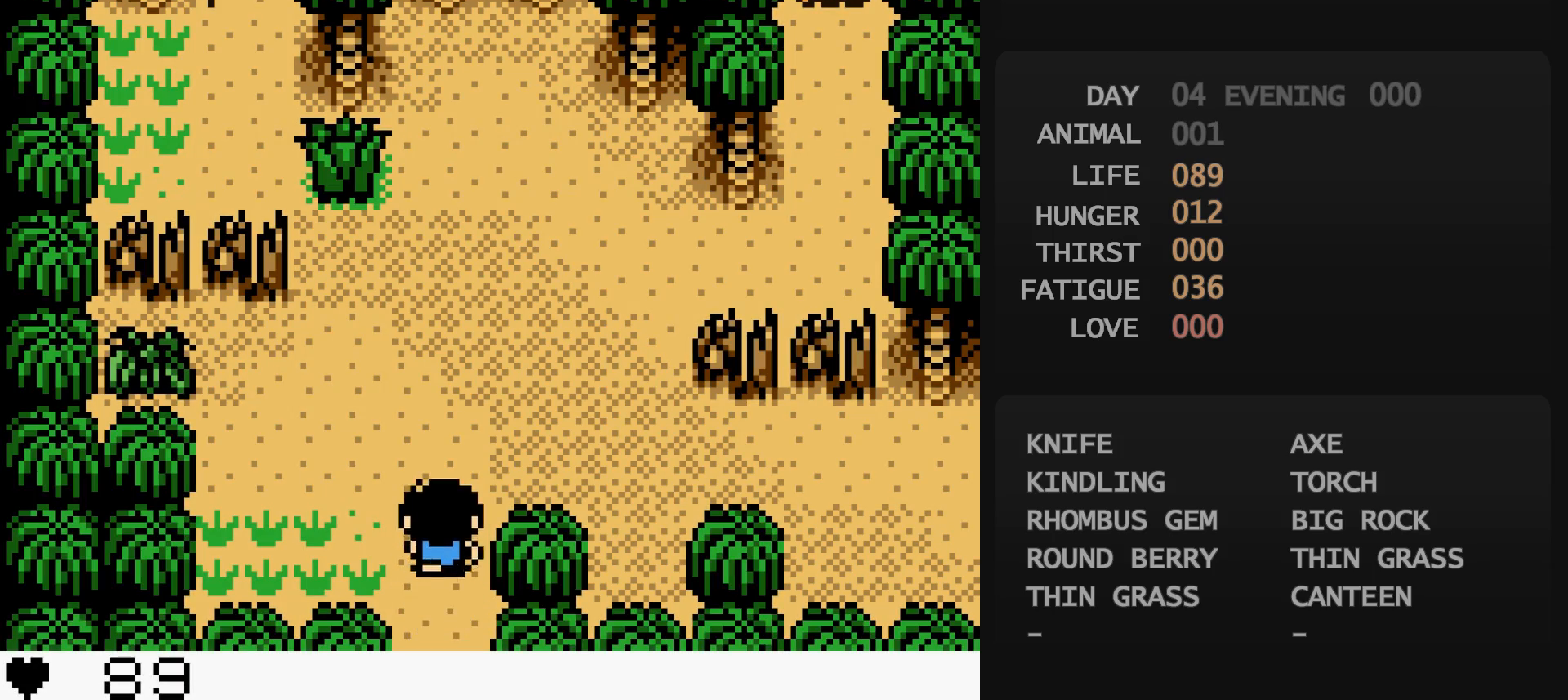
{"buttons": ["DPAD_RIGHT"], "events": []}
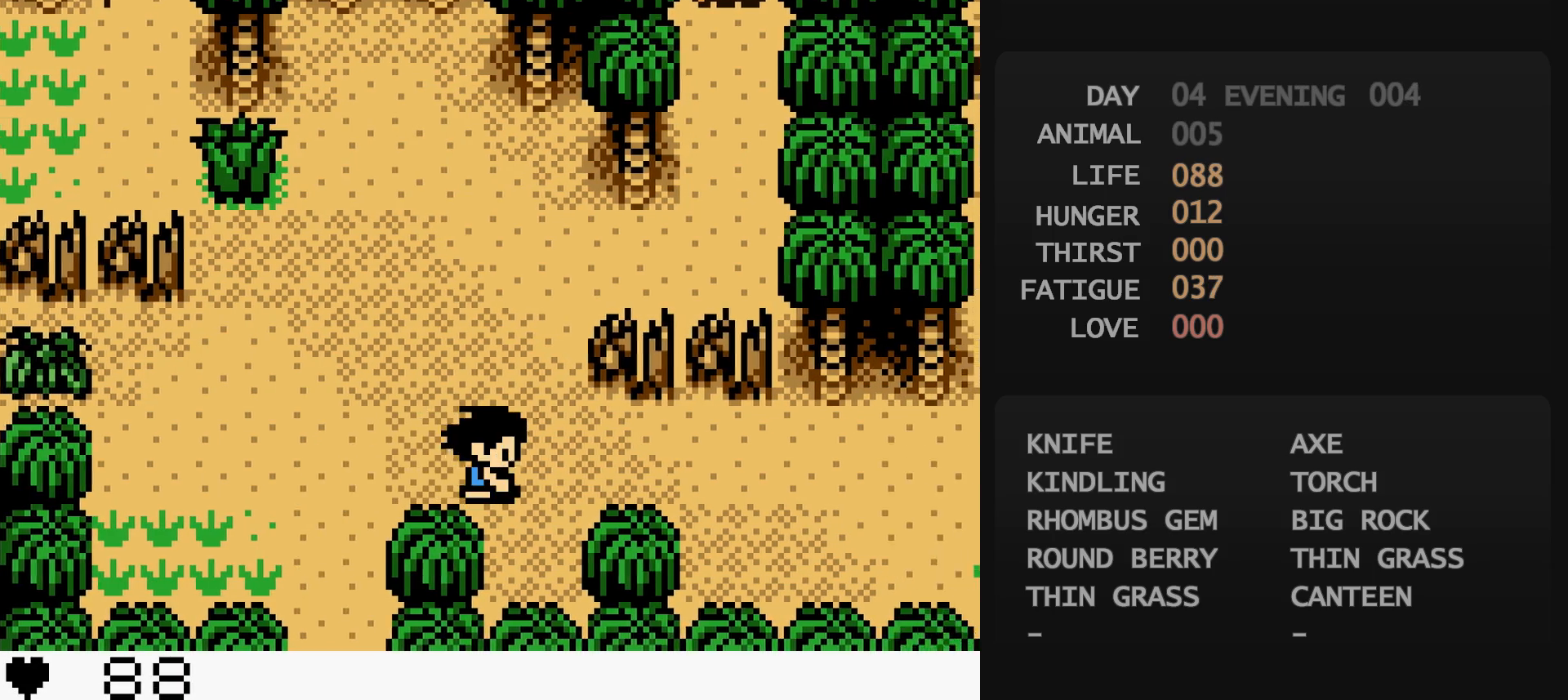
{"buttons": ["DPAD_RIGHT"], "events": []}
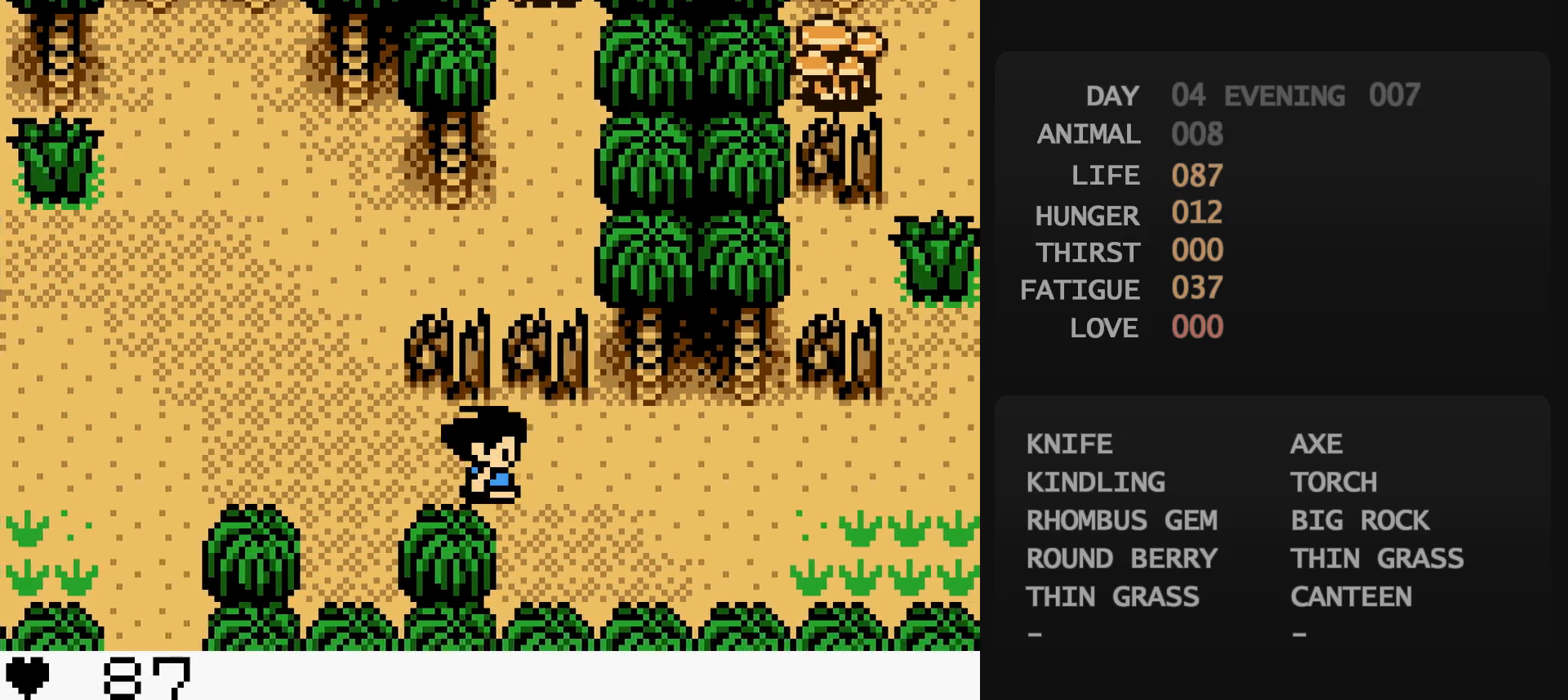
{"buttons": ["DPAD_RIGHT"], "events": []}
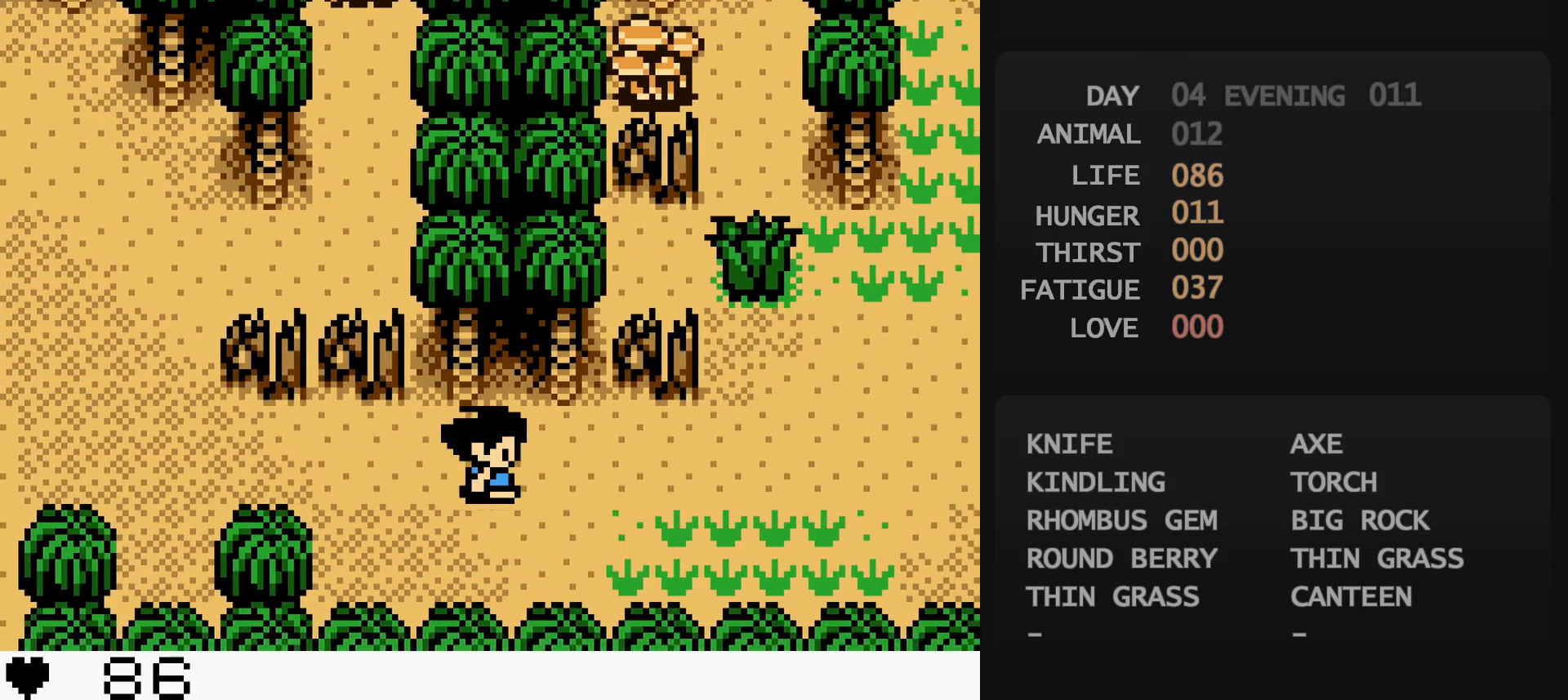
{"buttons": ["DPAD_RIGHT"], "events": []}
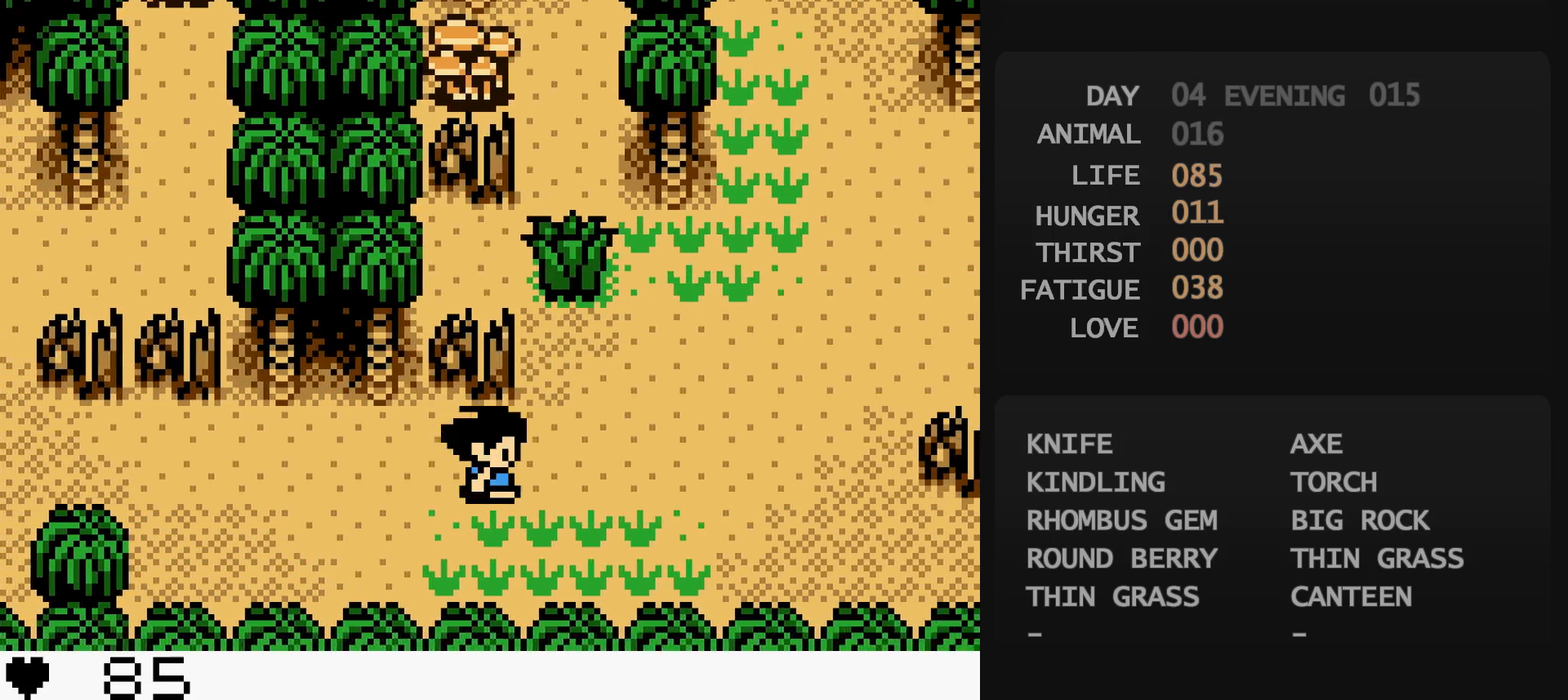
{"buttons": ["DPAD_RIGHT"], "events": []}
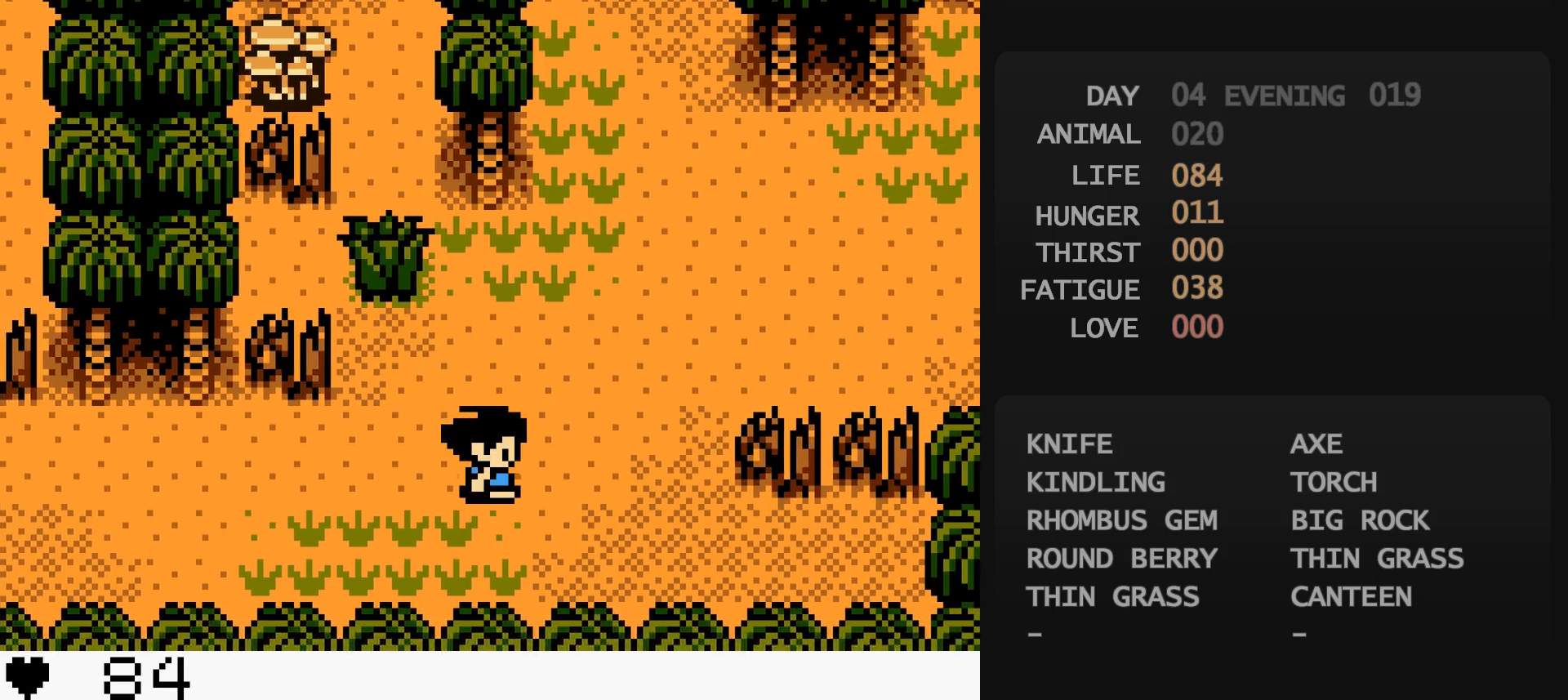
{"buttons": ["DPAD_RIGHT"], "events": [[317, "DPAD_UP", "down"], [450, "DPAD_UP", "up"]]}
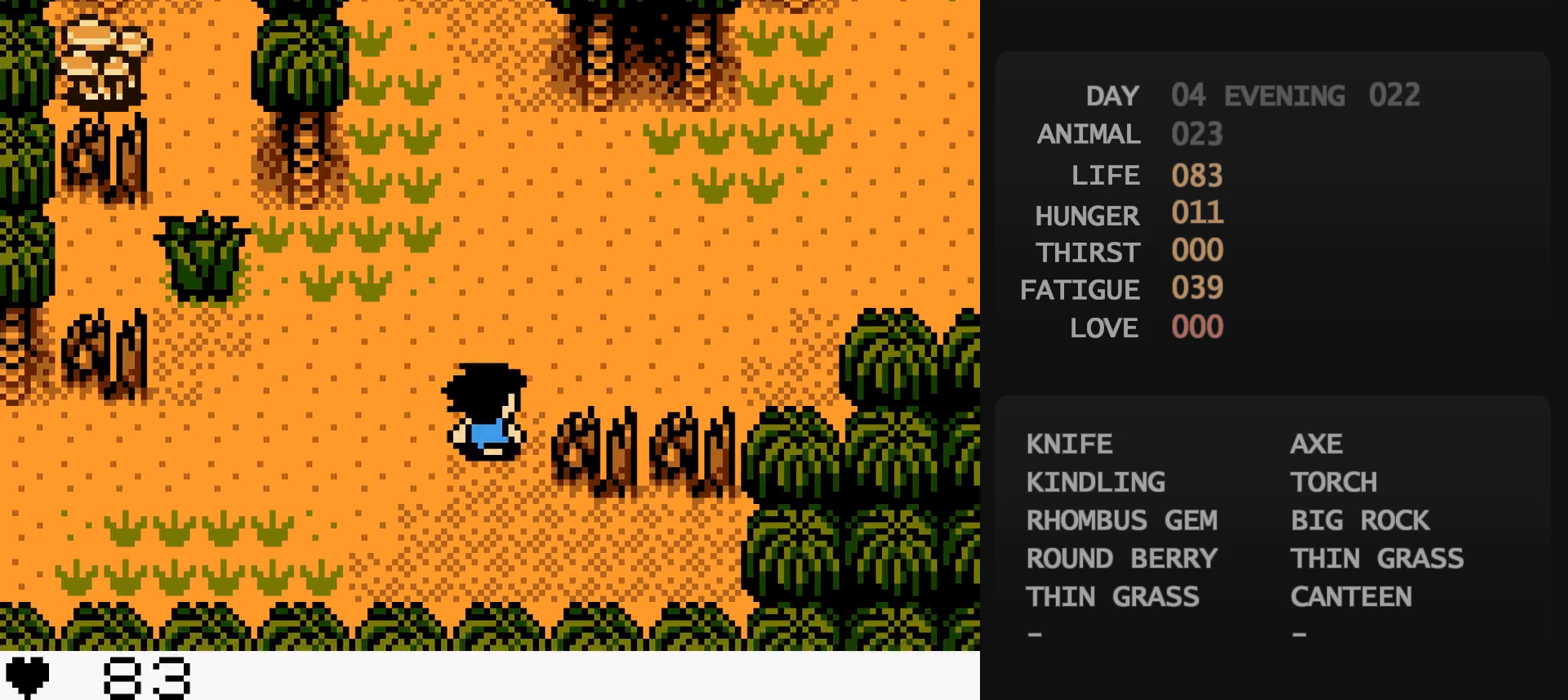
{"buttons": ["DPAD_UP", "DPAD_RIGHT"], "events": [[83, "DPAD_UP", "down"]]}
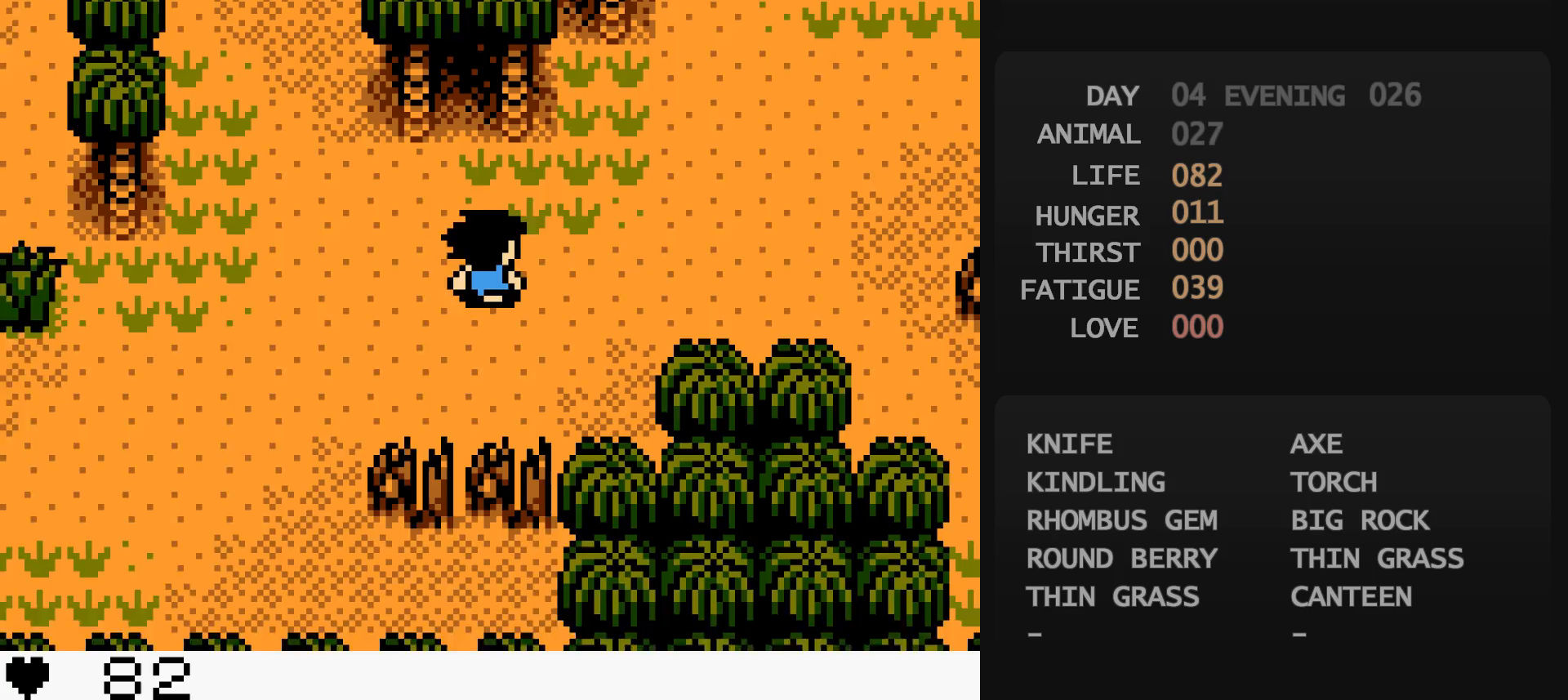
{"buttons": ["DPAD_RIGHT"], "events": [[83, "DPAD_RIGHT", "up"], [217, "DPAD_RIGHT", "down"], [217, "DPAD_UP", "up"]]}
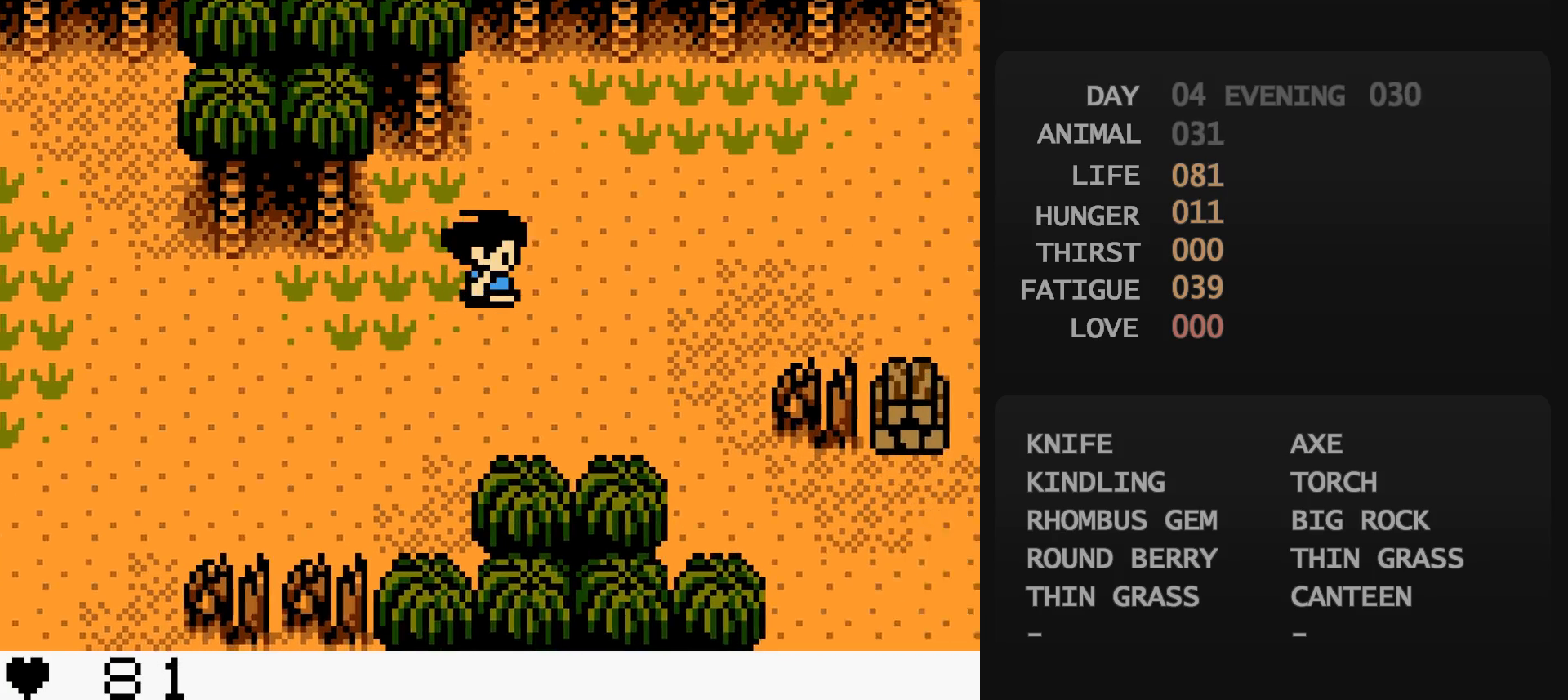
{"buttons": ["DPAD_RIGHT"], "events": []}
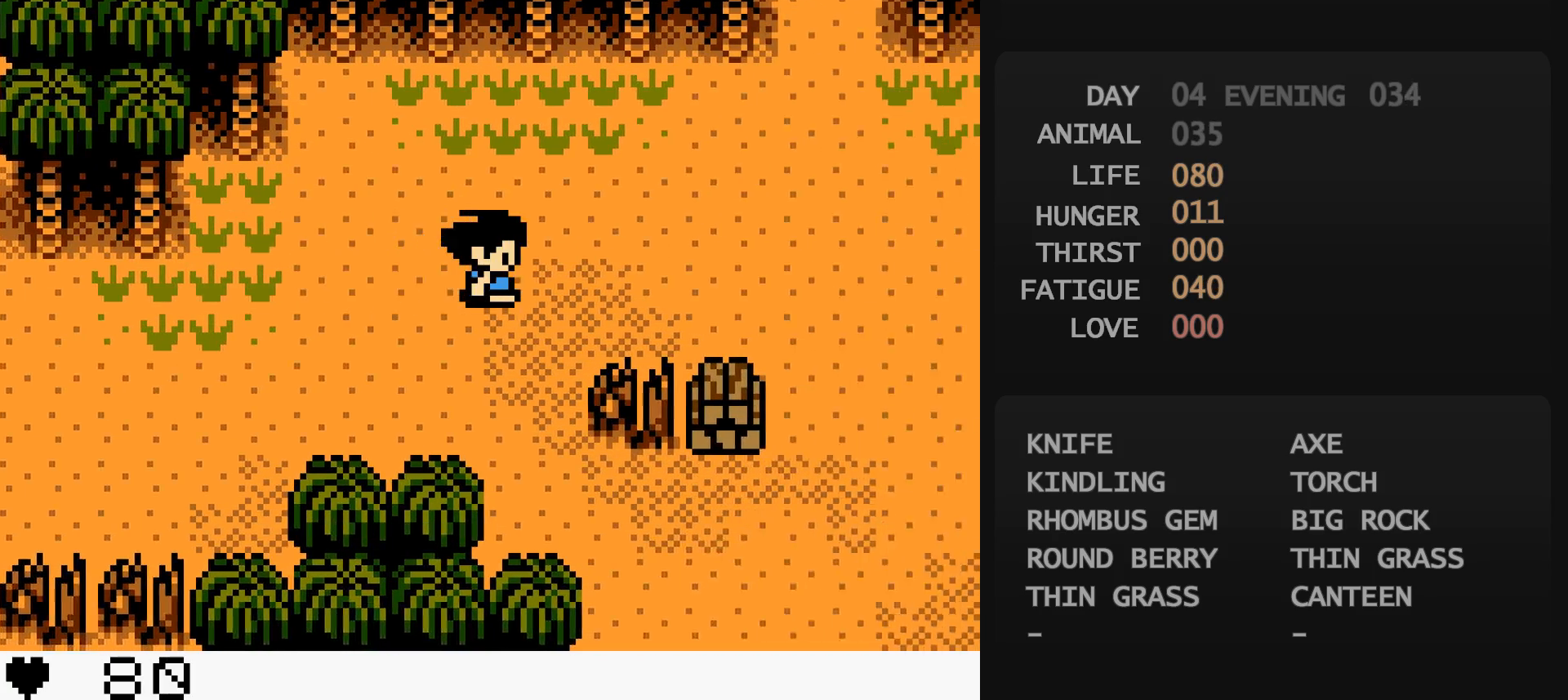
{"buttons": [], "events": [[133, "DPAD_DOWN", "down"], [300, "A", "down"], [300, "DPAD_DOWN", "up"], [300, "DPAD_RIGHT", "up"], [317, "A", "up"], [467, "A", "down"], [483, "A", "up"]]}
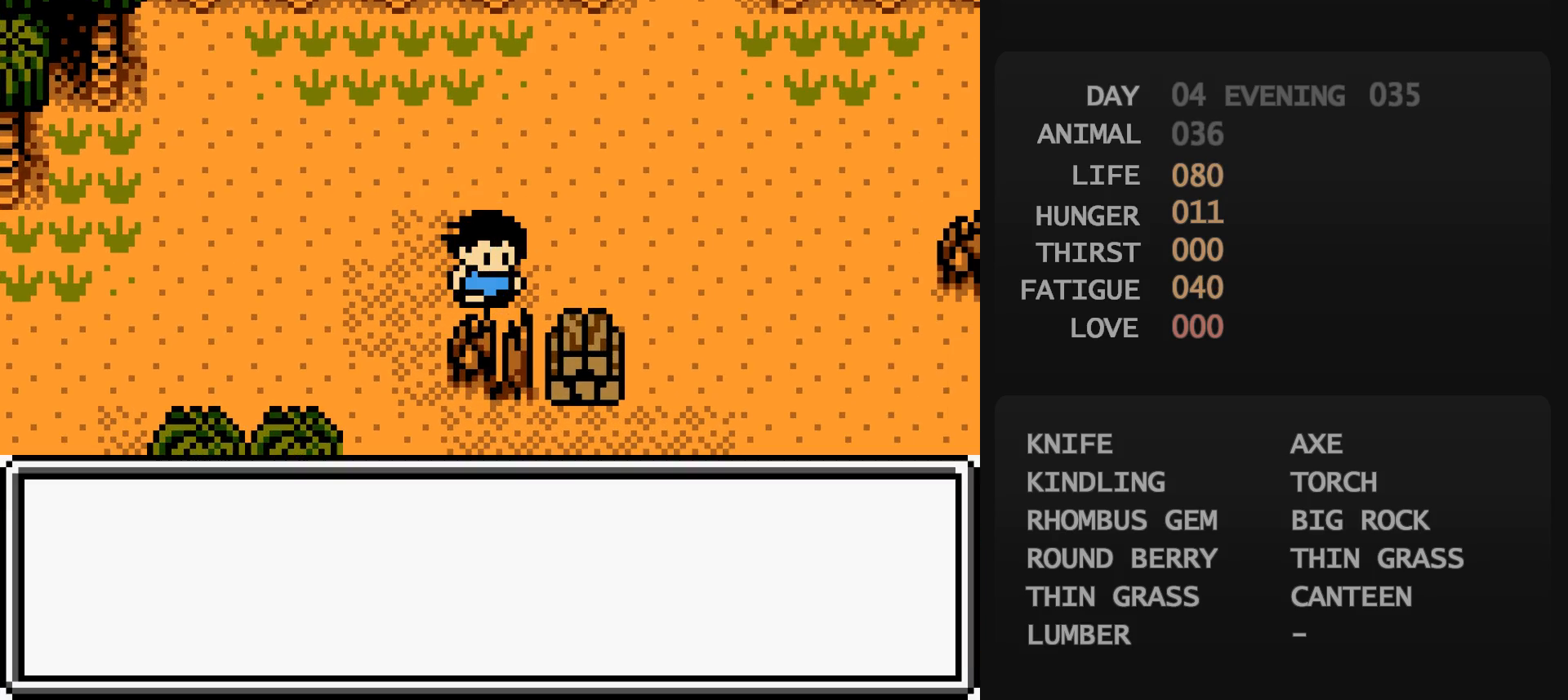
{"buttons": ["DPAD_LEFT"], "events": [[300, "B", "down"], [317, "B", "up"], [350, "A", "down"], [367, "A", "up"], [467, "B", "down"], [467, "DPAD_LEFT", "down"], [483, "B", "up"]]}
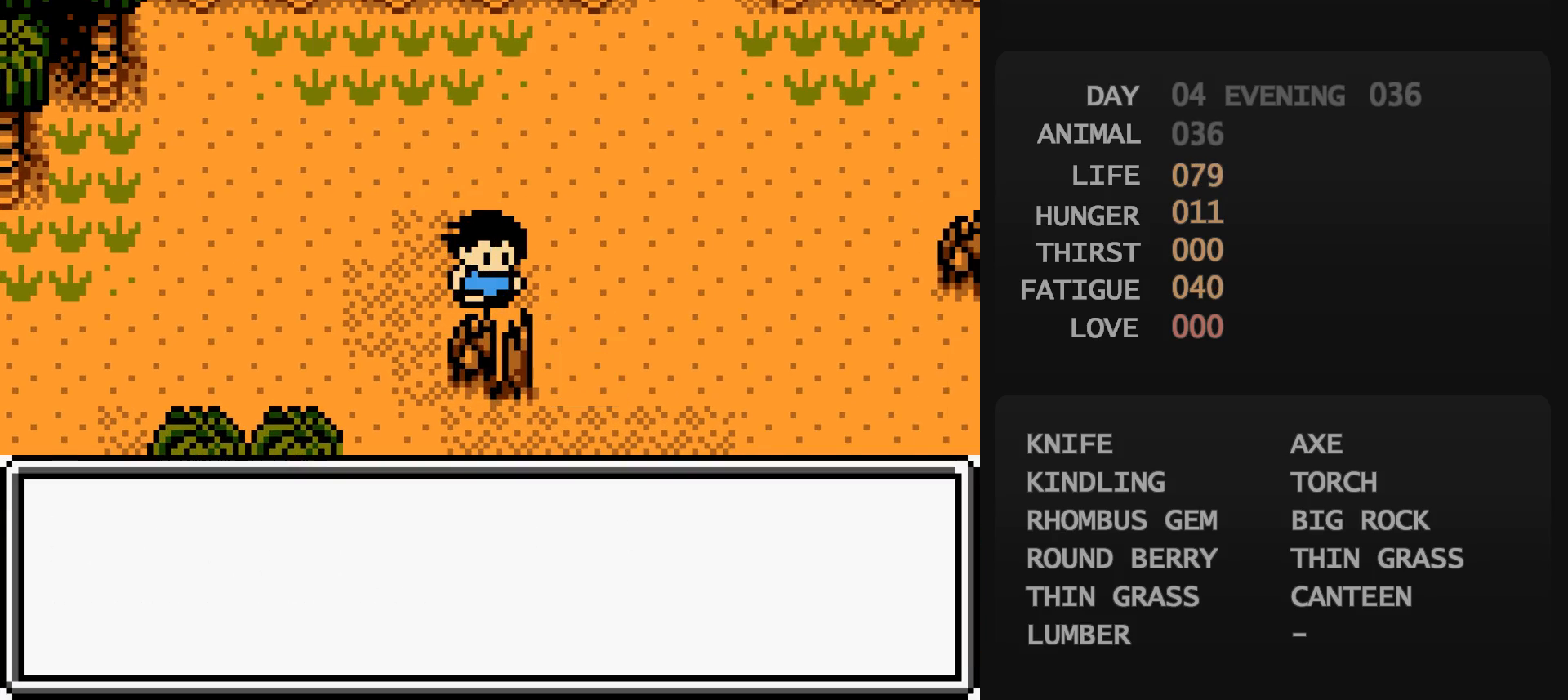
{"buttons": ["DPAD_LEFT"], "events": []}
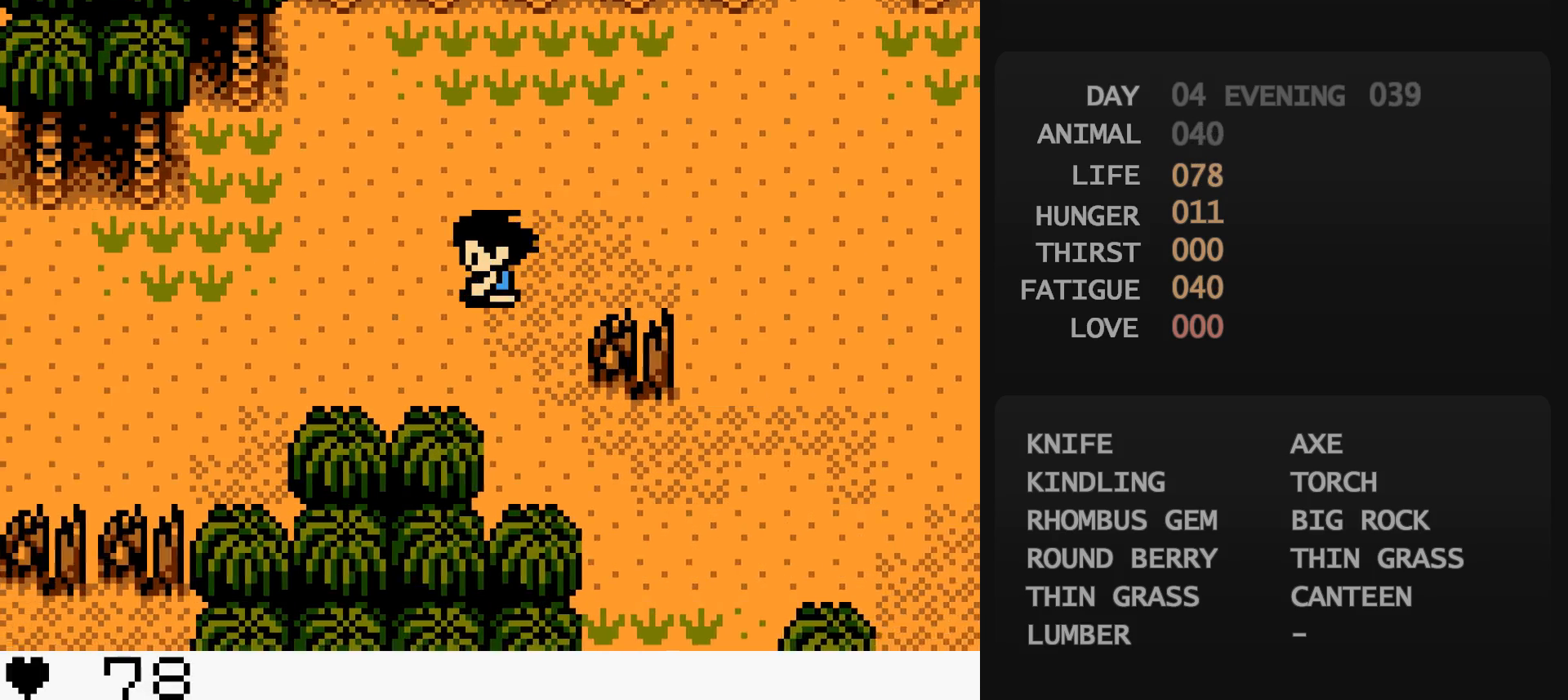
{"buttons": ["DPAD_LEFT"], "events": [[267, "A", "down"], [283, "A", "up"]]}
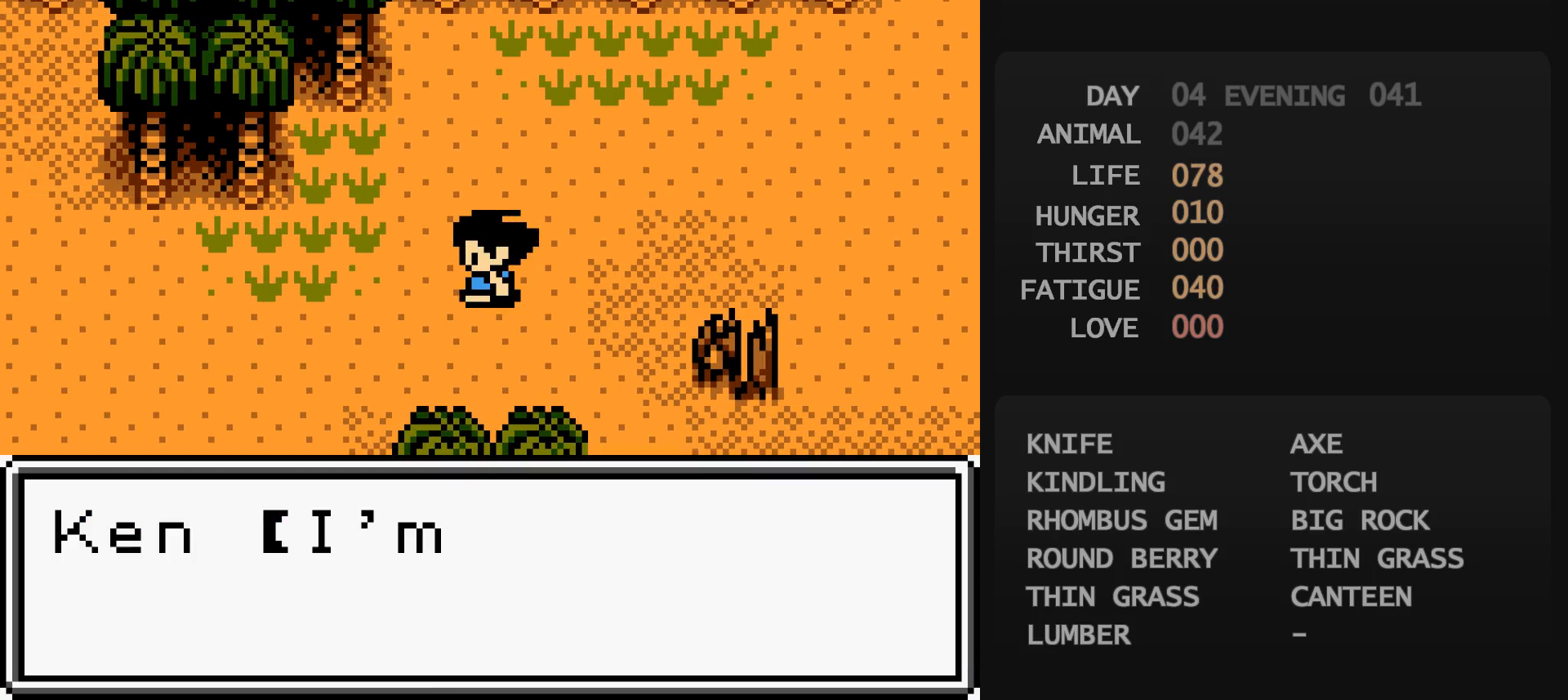
{"buttons": ["DPAD_LEFT"], "events": [[283, "B", "down"], [300, "B", "up"]]}
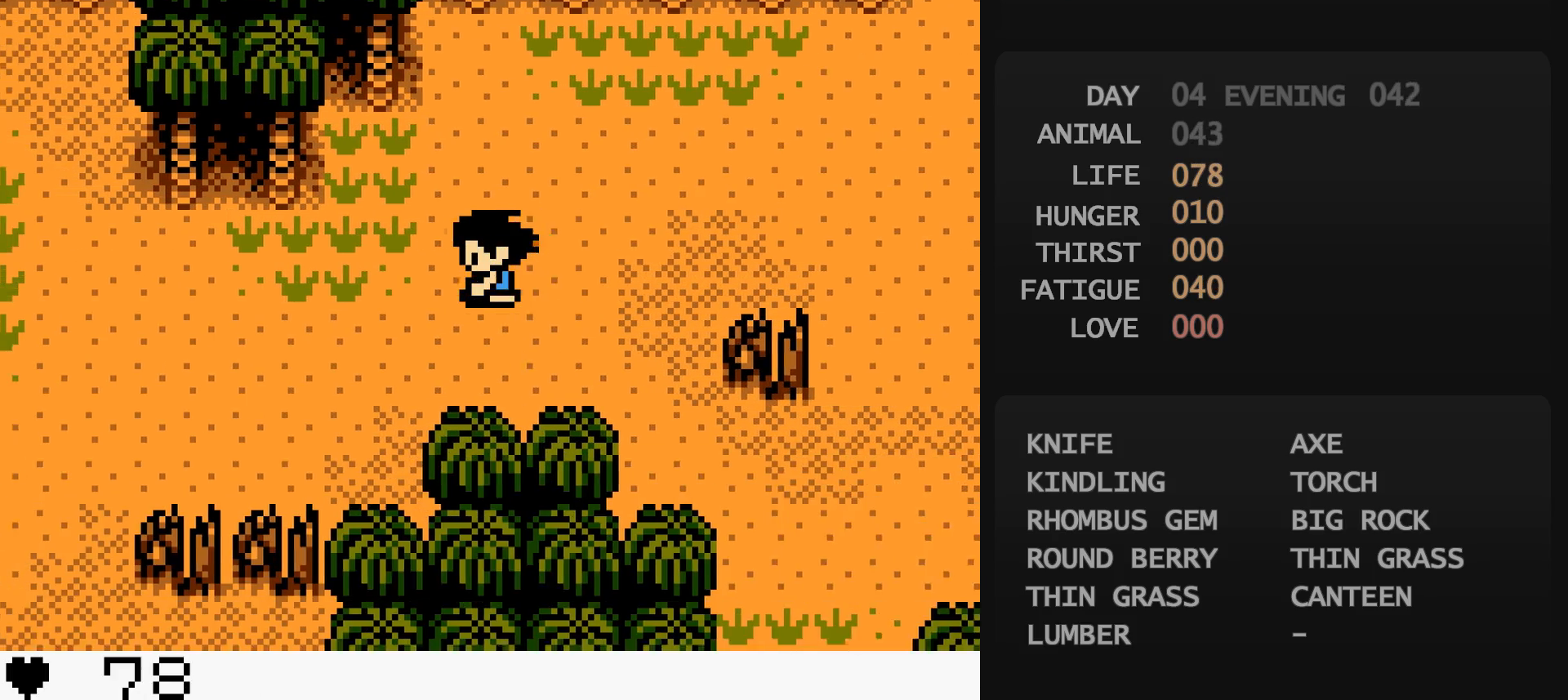
{"buttons": ["DPAD_LEFT"], "events": []}
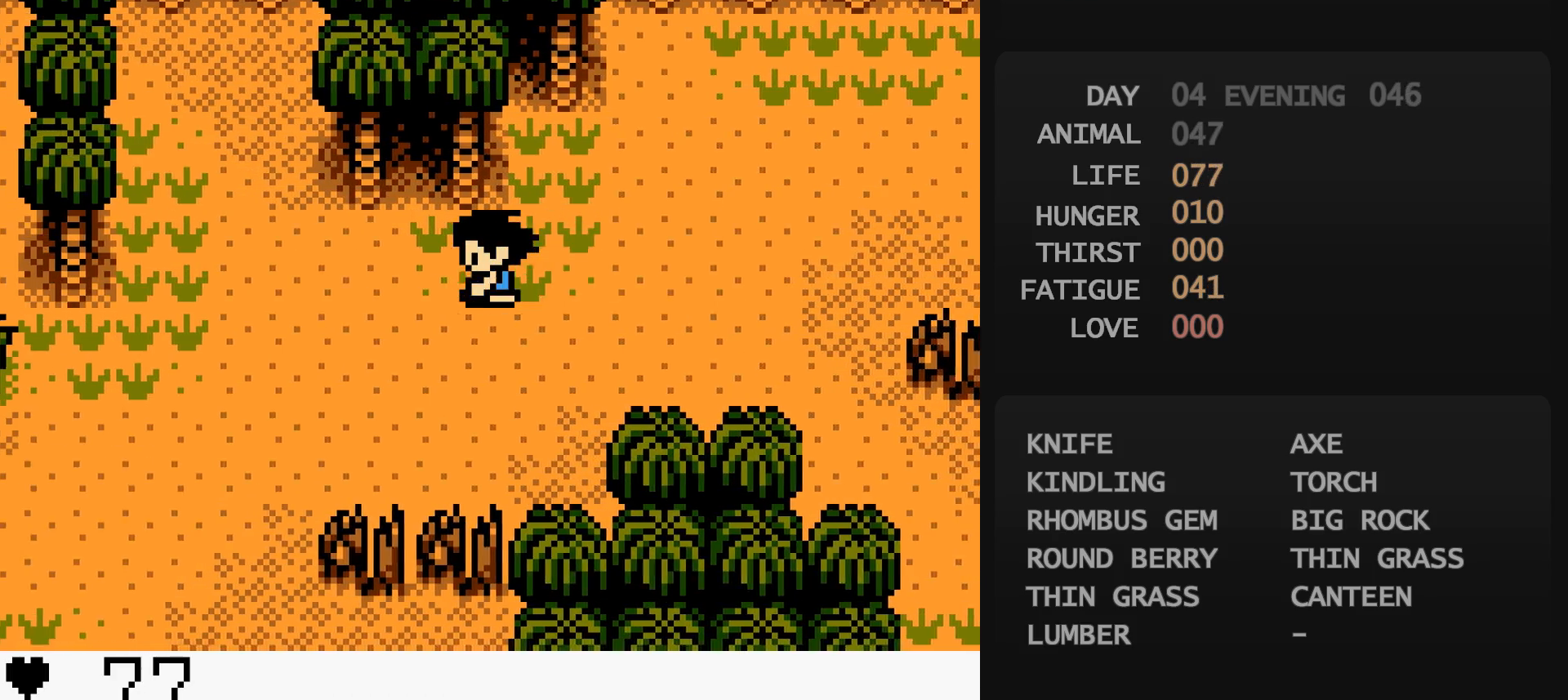
{"buttons": ["DPAD_LEFT"], "events": []}
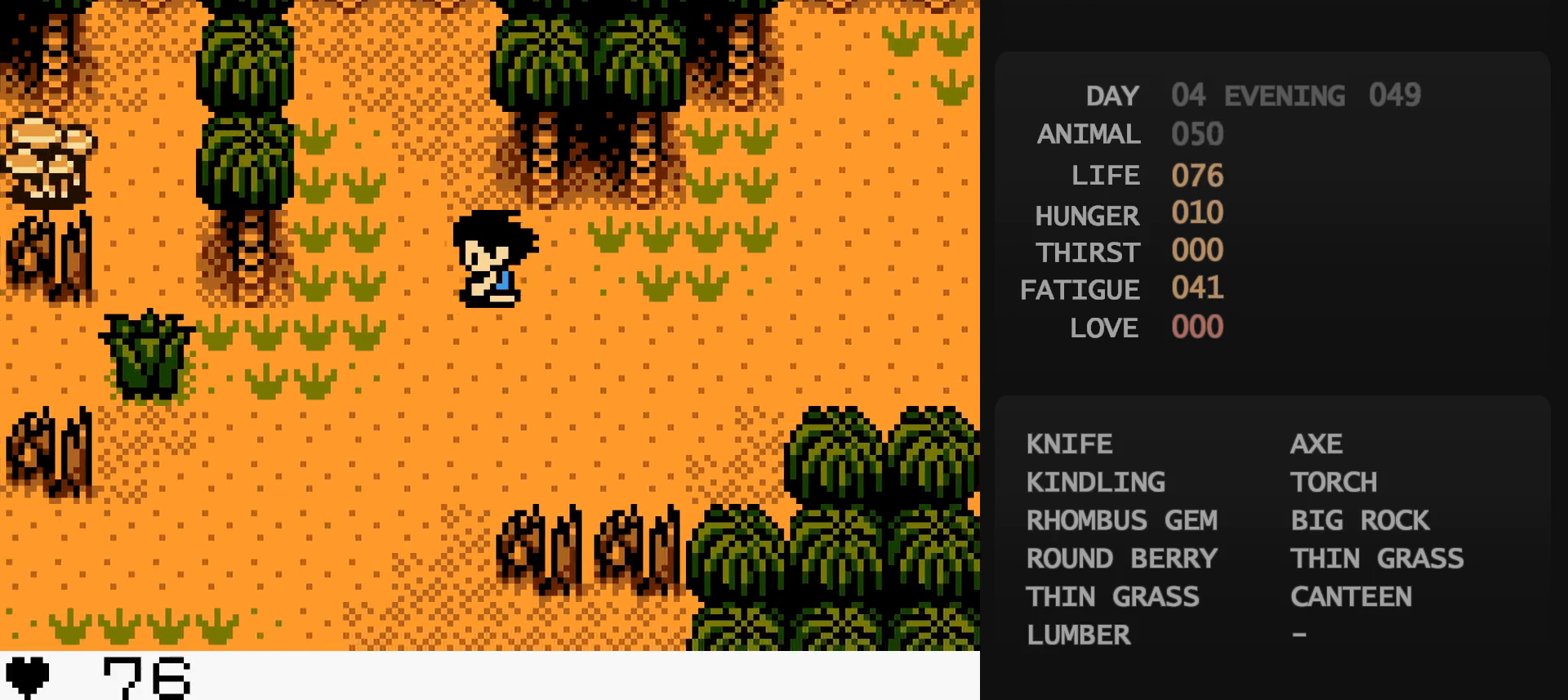
{"buttons": ["DPAD_DOWN", "DPAD_LEFT"], "events": [[150, "DPAD_DOWN", "down"], [333, "DPAD_DOWN", "up"], [417, "DPAD_DOWN", "down"]]}
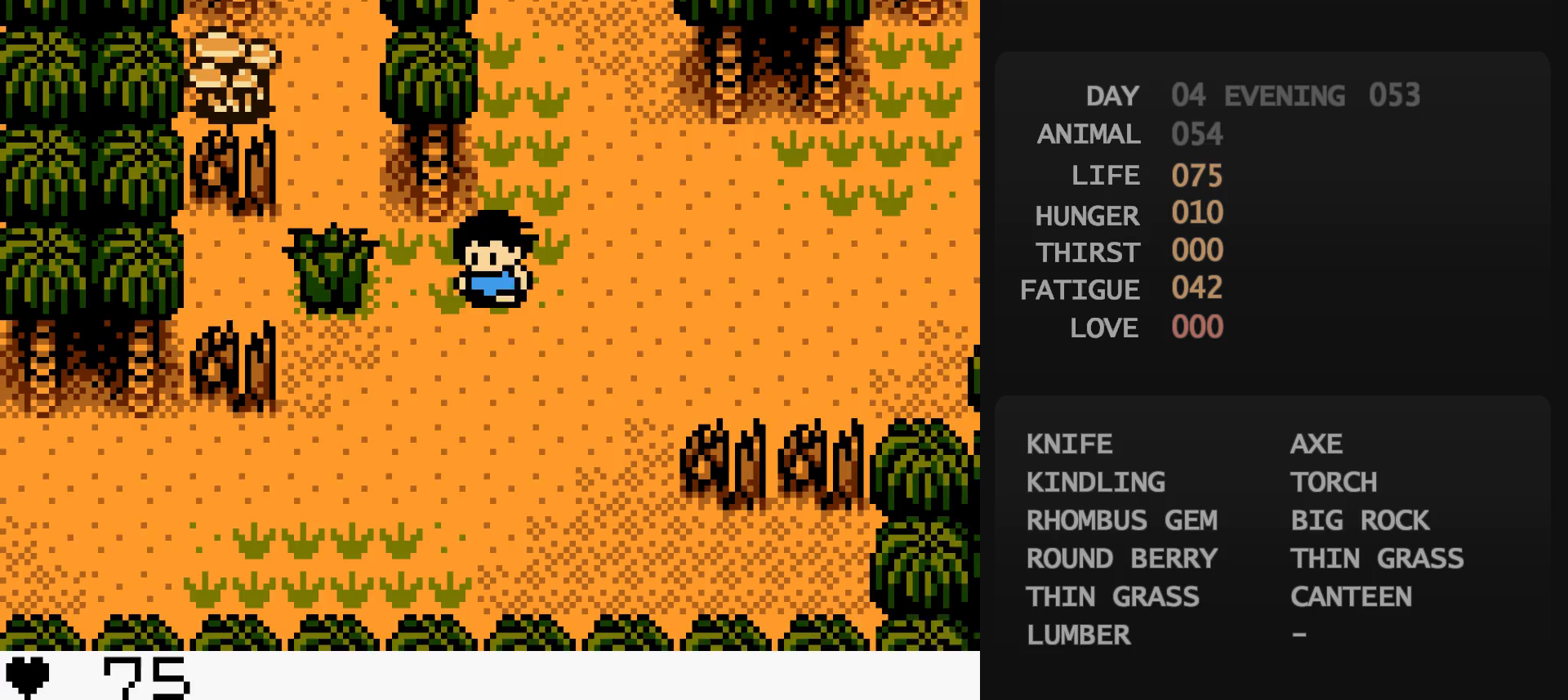
{"buttons": ["DPAD_LEFT"], "events": [[50, "DPAD_DOWN", "up"], [167, "DPAD_DOWN", "down"], [300, "DPAD_DOWN", "up"]]}
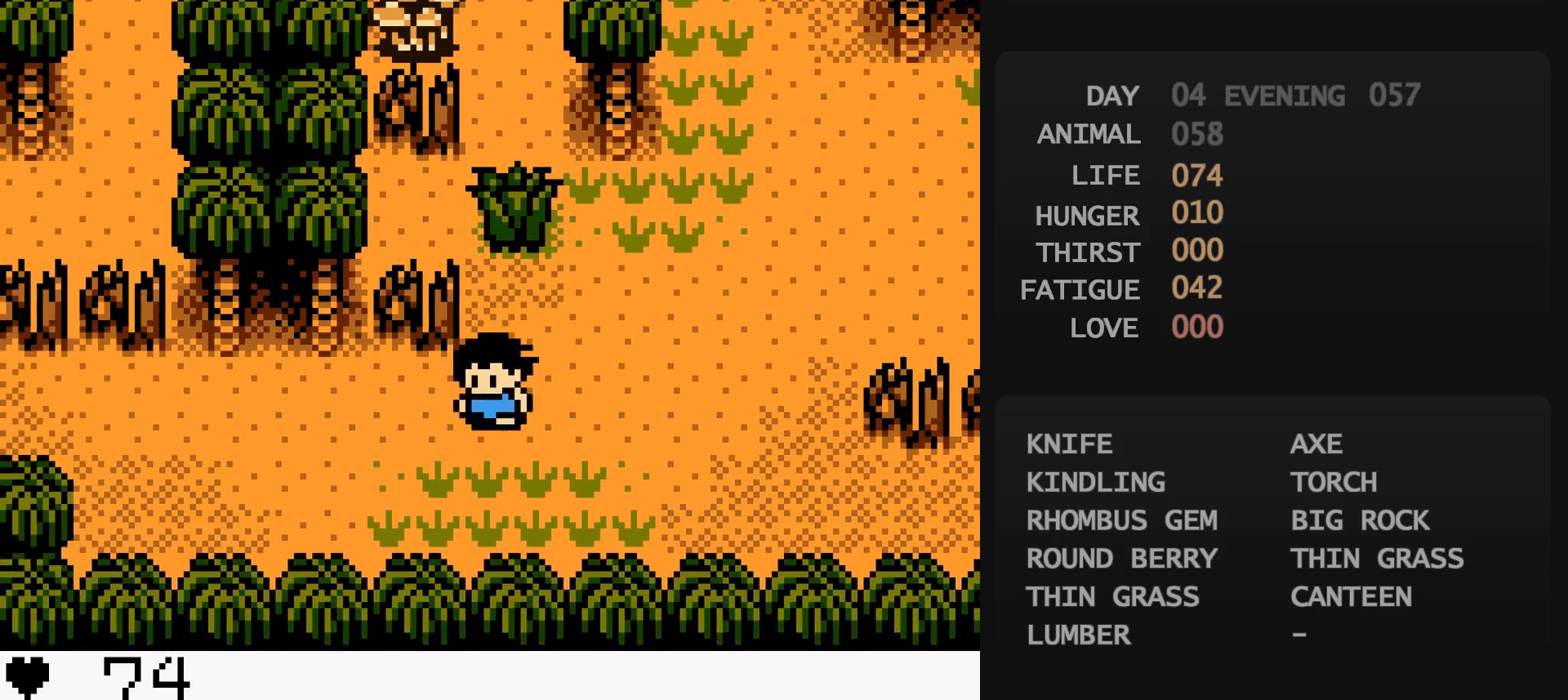
{"buttons": ["DPAD_LEFT"], "events": []}
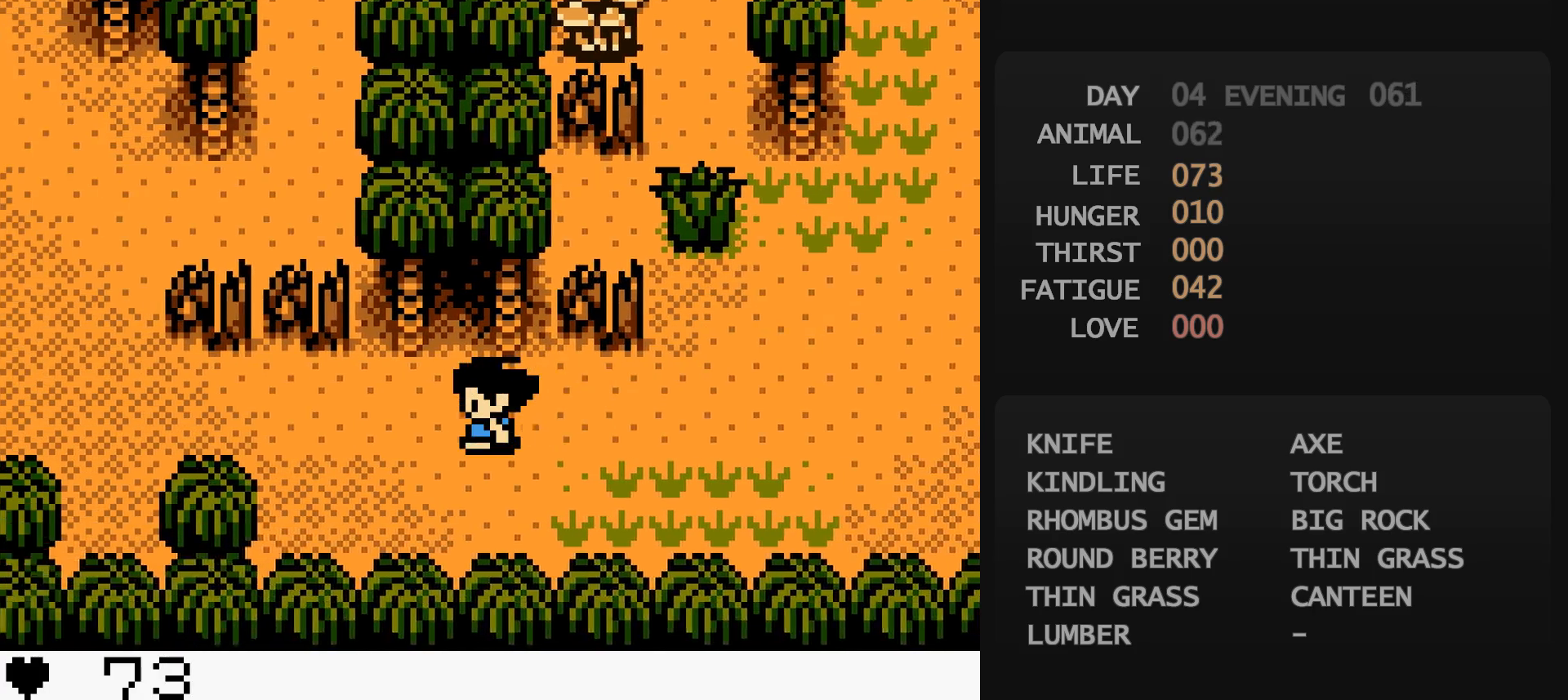
{"buttons": ["DPAD_LEFT"], "events": []}
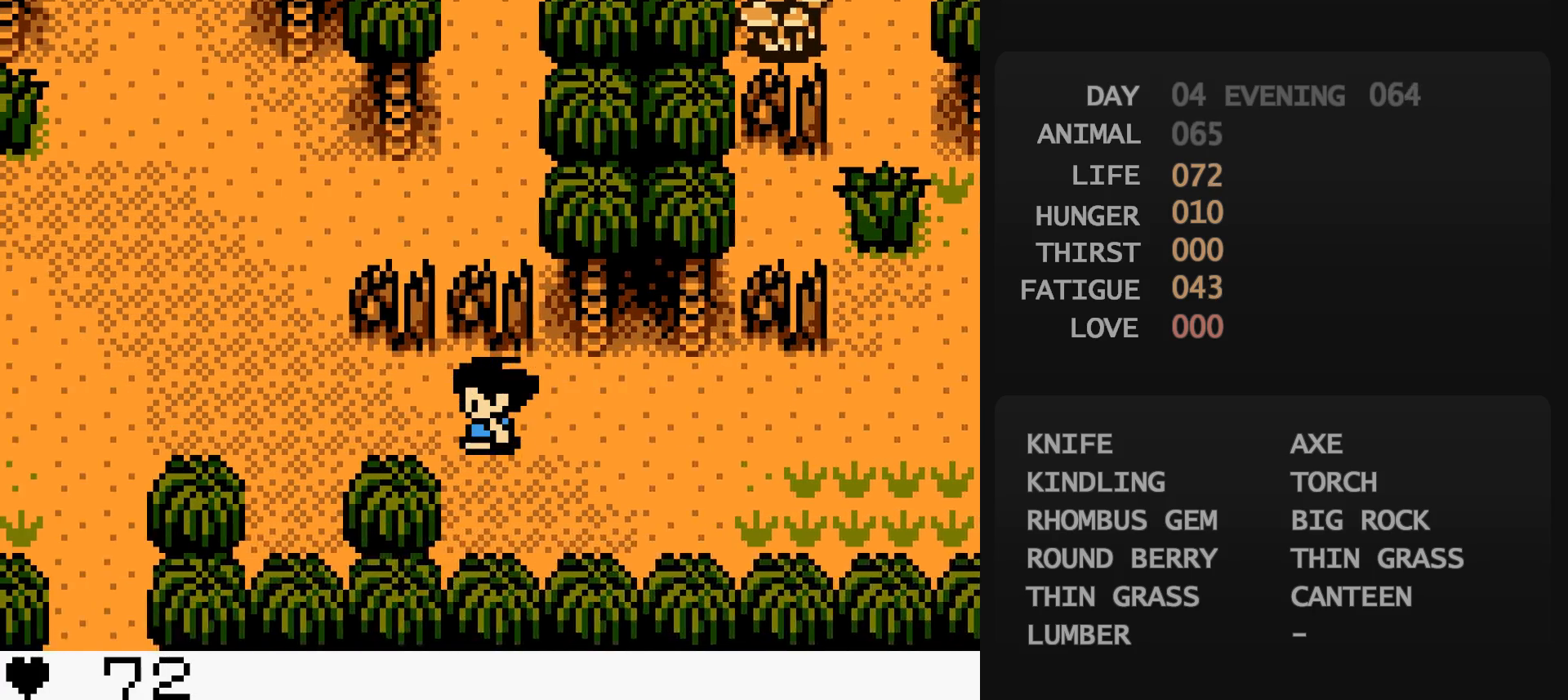
{"buttons": ["DPAD_LEFT"], "events": []}
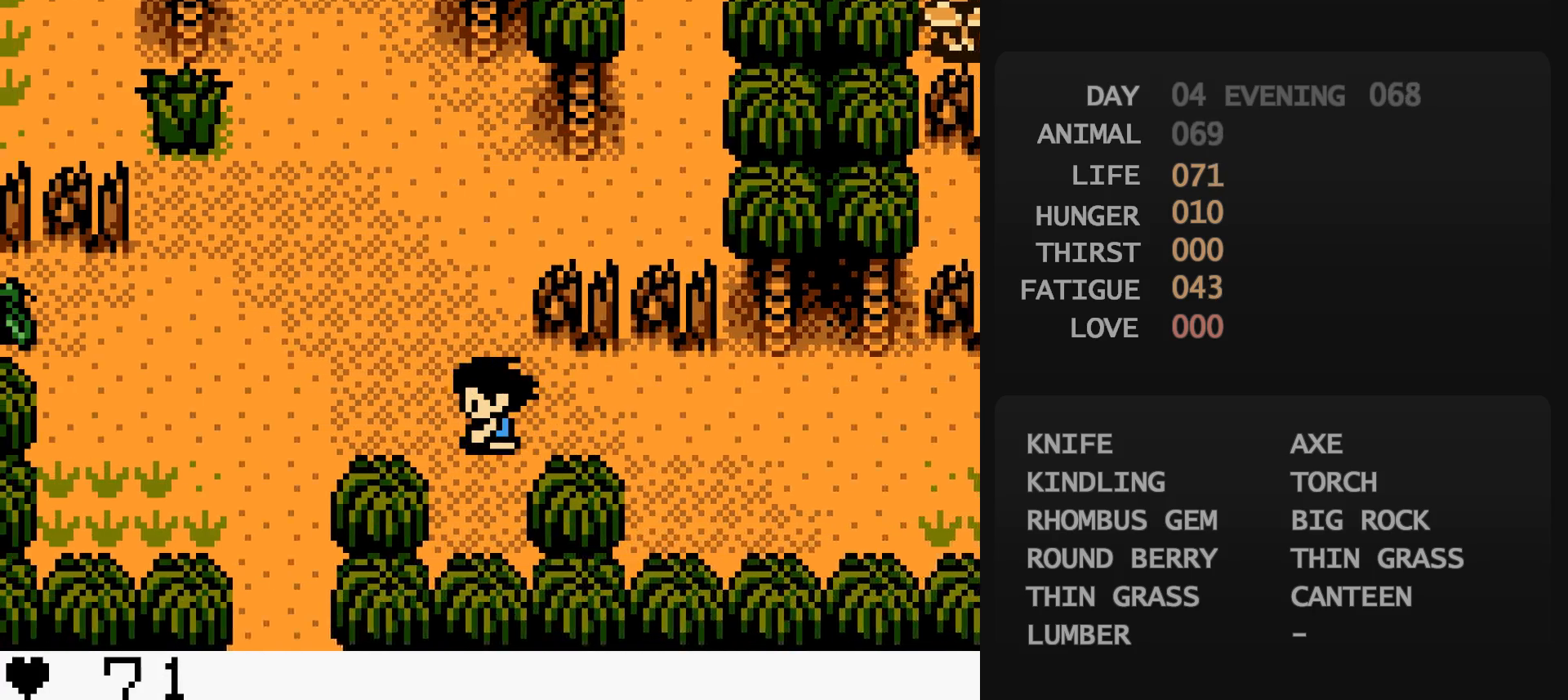
{"buttons": ["DPAD_DOWN"], "events": [[67, "DPAD_UP", "down"], [217, "DPAD_DOWN", "down"], [217, "DPAD_UP", "up"], [333, "DPAD_LEFT", "up"]]}
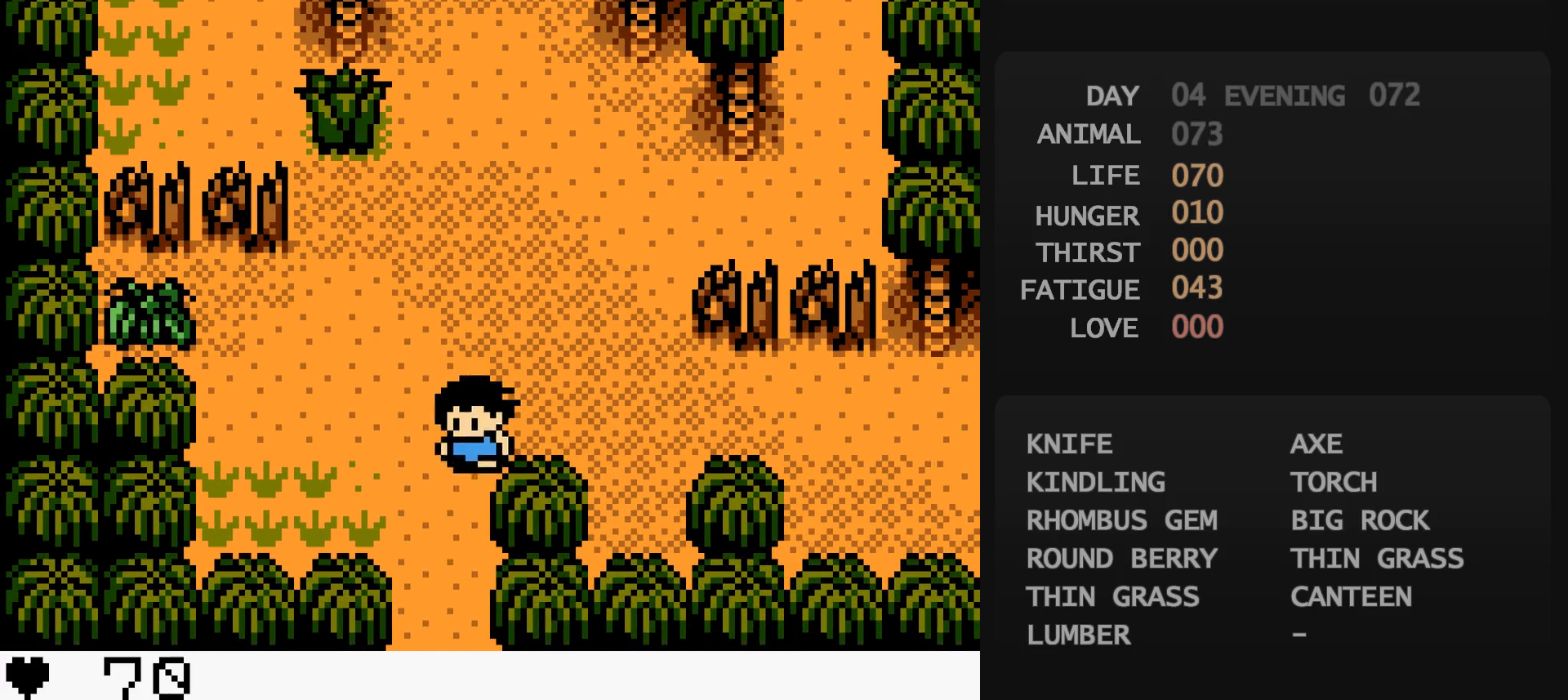
{"buttons": ["DPAD_DOWN"], "events": []}
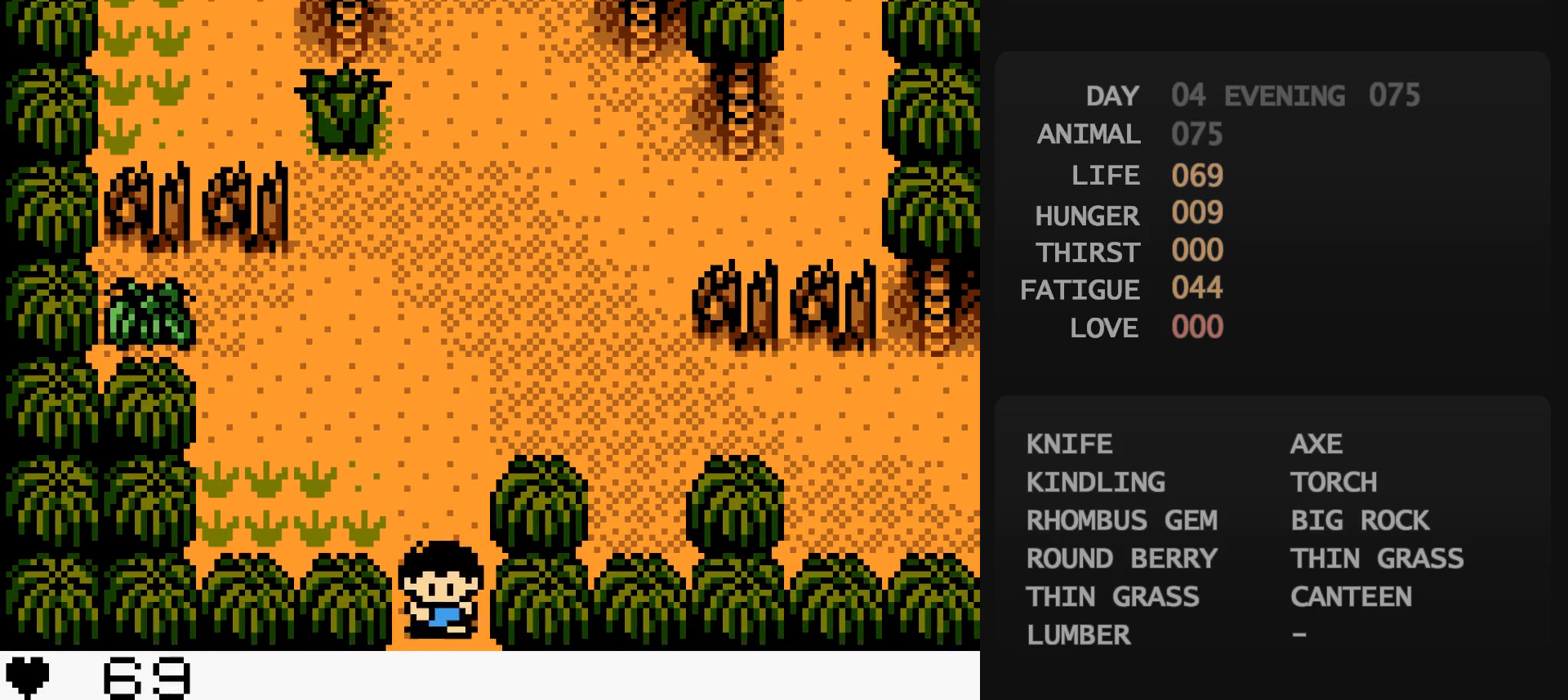
{"buttons": ["DPAD_DOWN"], "events": []}
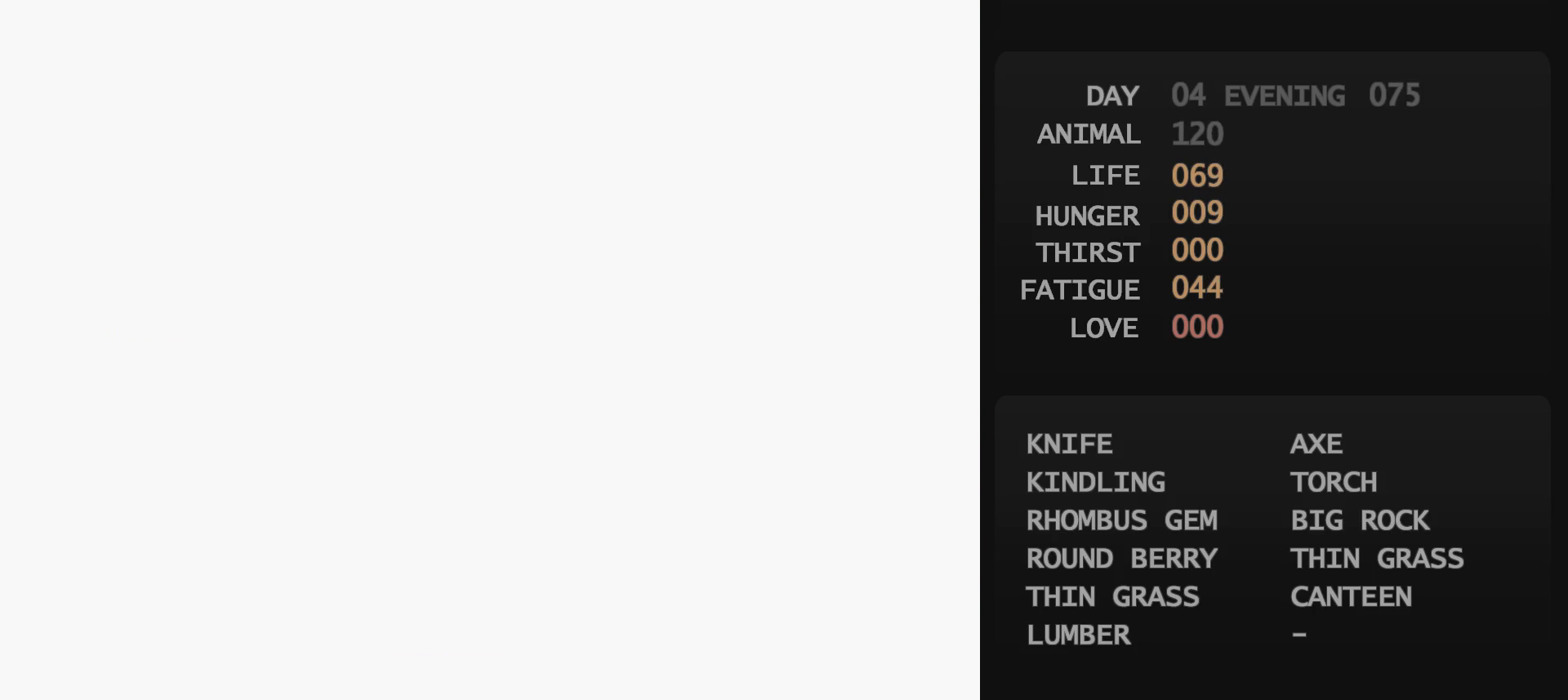
{"buttons": ["DPAD_DOWN"], "events": []}
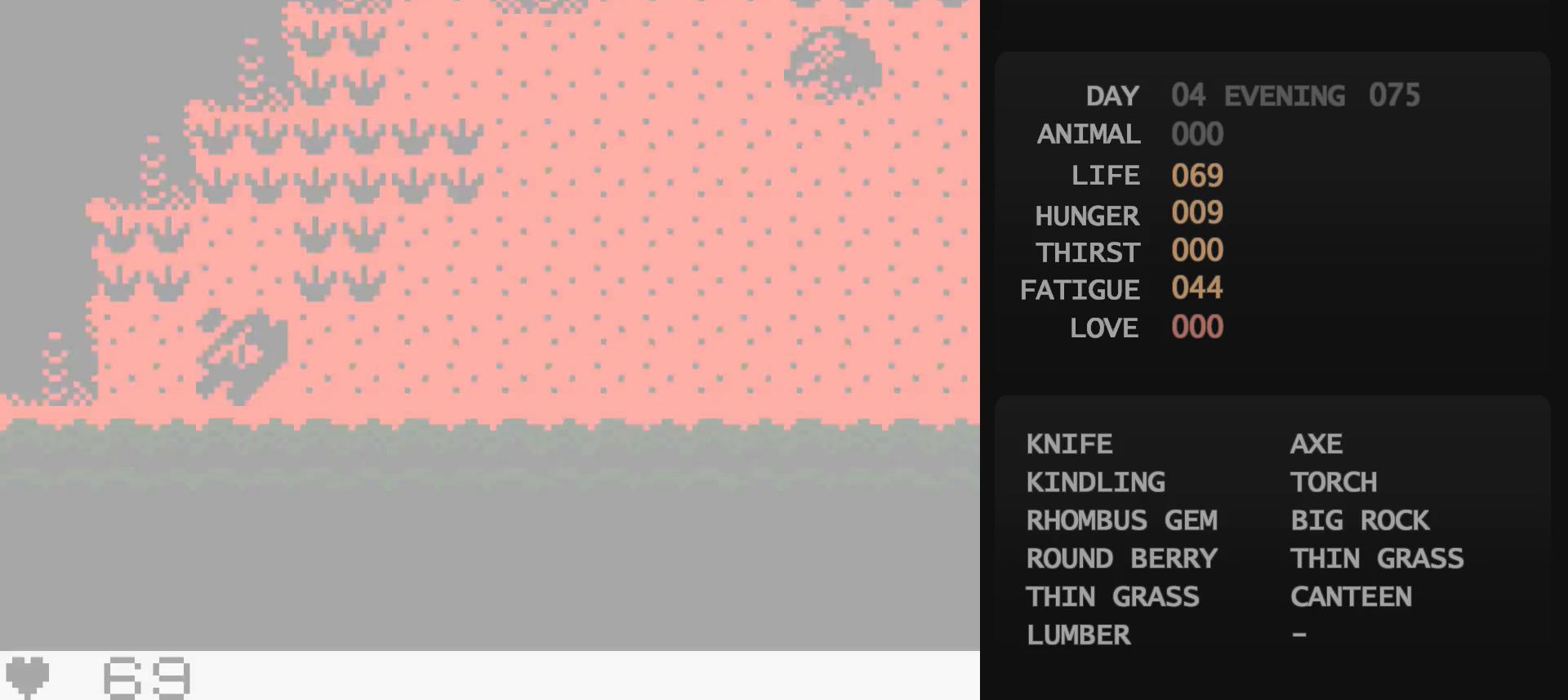
{"buttons": ["DPAD_RIGHT"], "events": [[433, "DPAD_DOWN", "up"], [433, "DPAD_RIGHT", "down"]]}
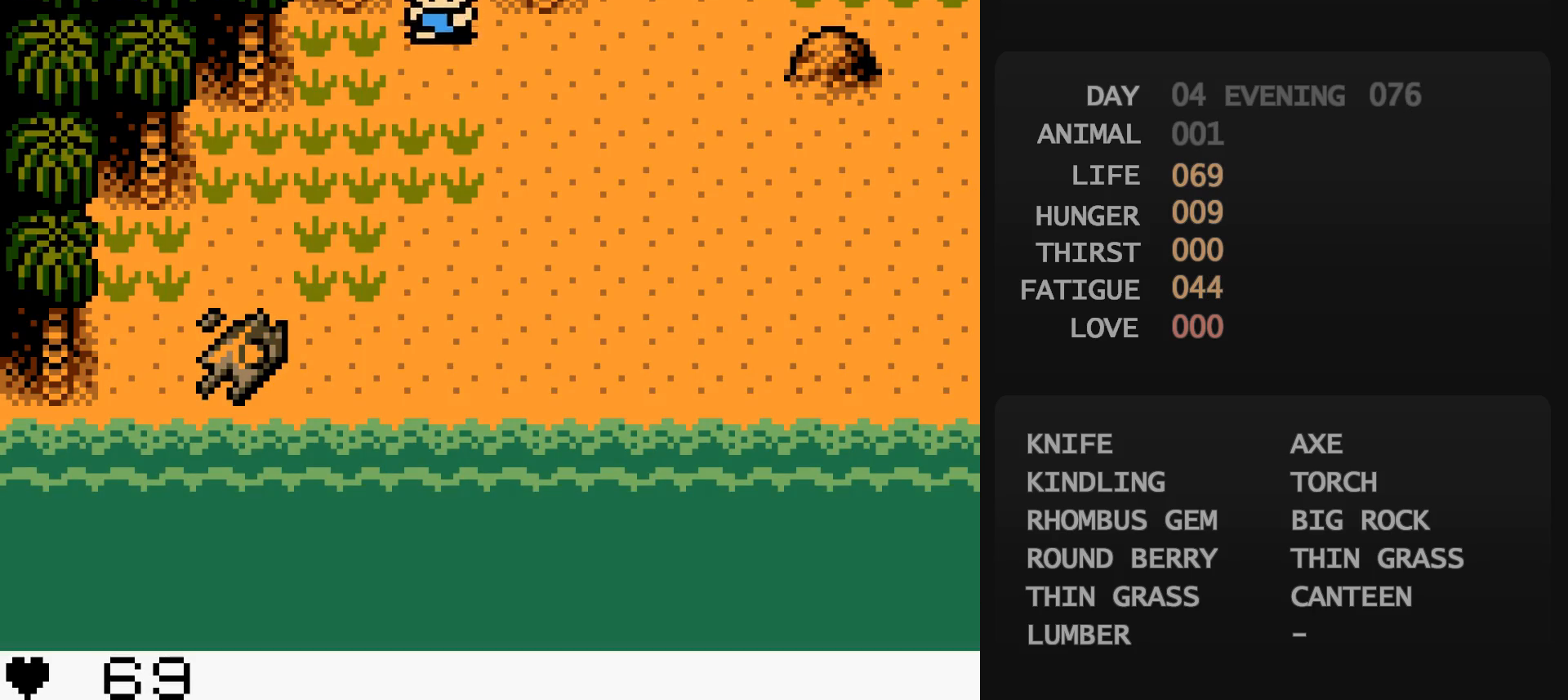
{"buttons": ["DPAD_UP", "DPAD_RIGHT"], "events": [[117, "DPAD_DOWN", "down"], [300, "DPAD_DOWN", "up"], [300, "DPAD_UP", "down"]]}